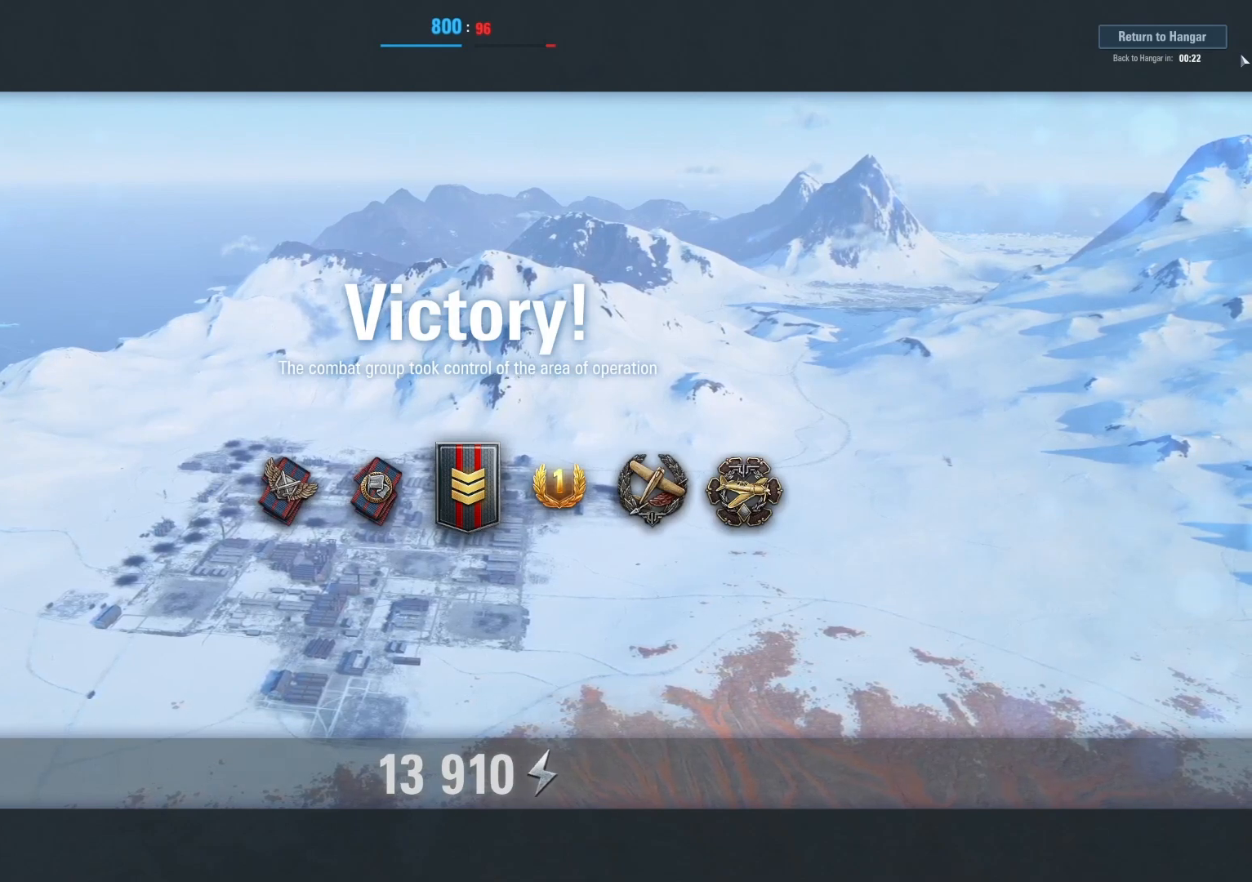
Gameplay with keyboard and mouse; each line is a JSON object with the keys and mouse buttons held at the frame after it. "events" lists presses ("down") and releases ("up") of "1", "2", "3", "4", "5", "a", "alt", "c", "caps_lock", "ctrl", "d", "e", "f", "g", "q", "r", "s", "shift", "space", "t", "tab", "v", "w", "x", "z", "mouse_left", "mouse_wheel" and "mouse_right" between this image and that frame as [ms after this image, input, new state], when the widget could be followed in between. "mouse_left", "mouse_wheel", "mouse_right" = the "left", "wheel", "right" buttons of the "mouse" list. No other keys are recorded. "wheel" means that the mouse wheel is clicked or scrolled. "mouse_move" is the direction in which the mouse moves at that frame (one of eight, or "still"), when it could be read.
{"keys": [], "mouse": [], "mouse_move": "down-left", "events": []}
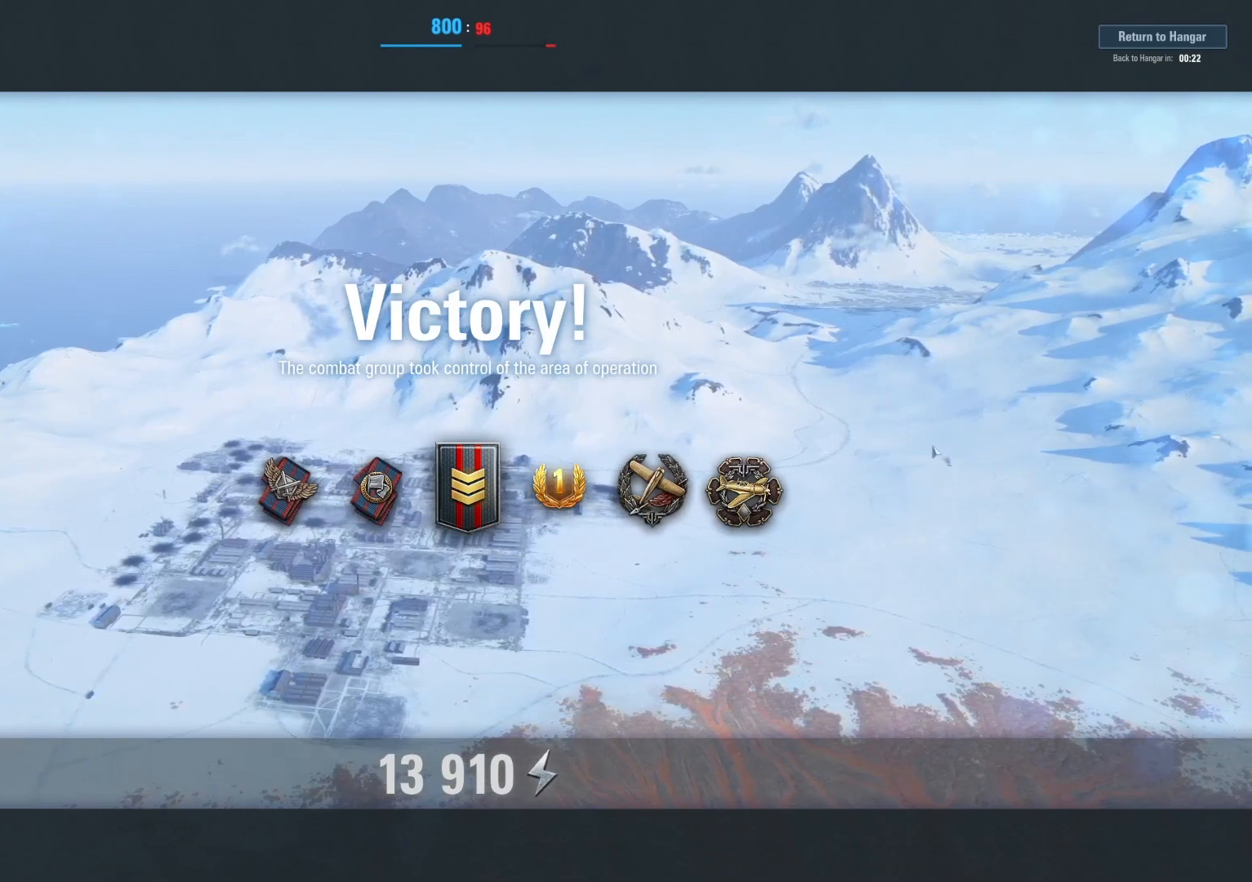
{"keys": [], "mouse": [], "mouse_move": "up-right", "events": []}
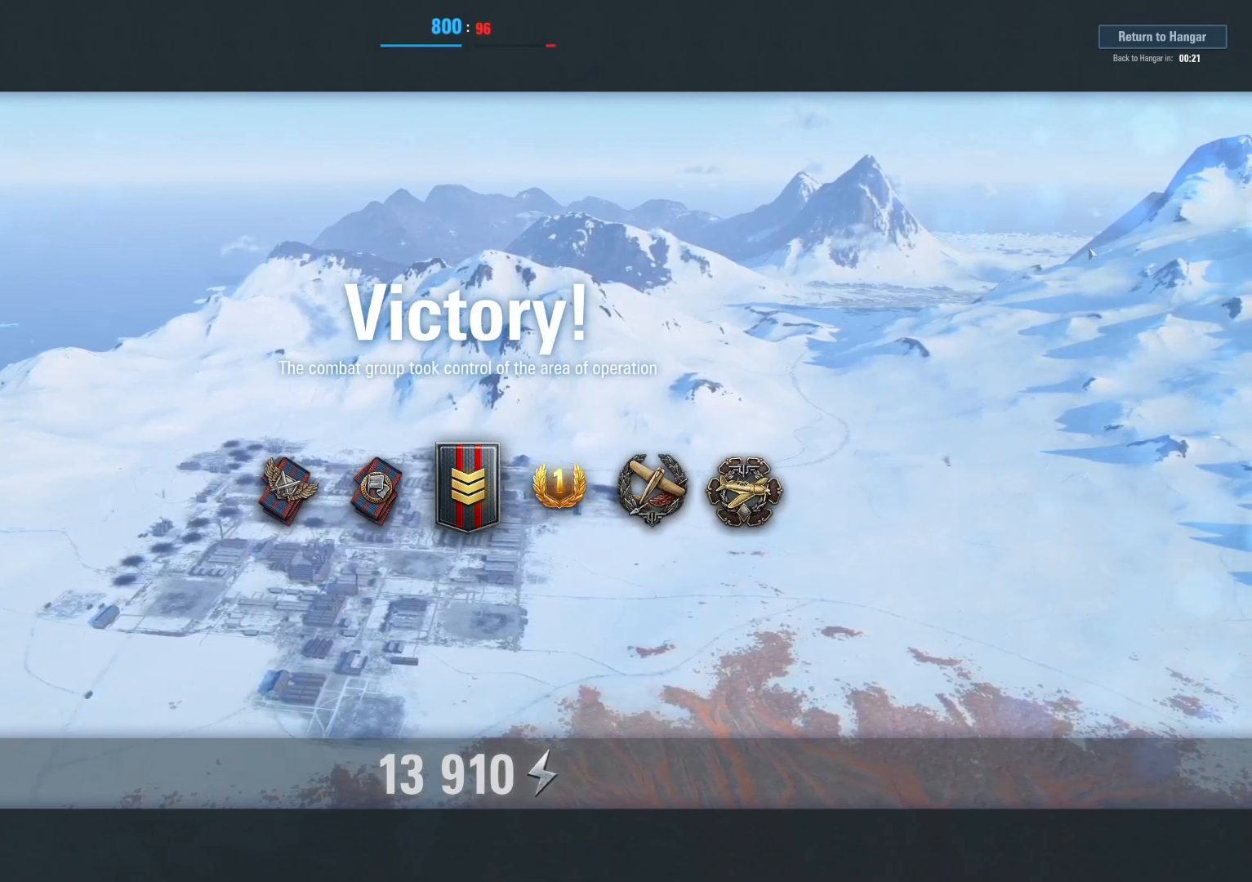
{"keys": [], "mouse": [], "mouse_move": "up", "events": []}
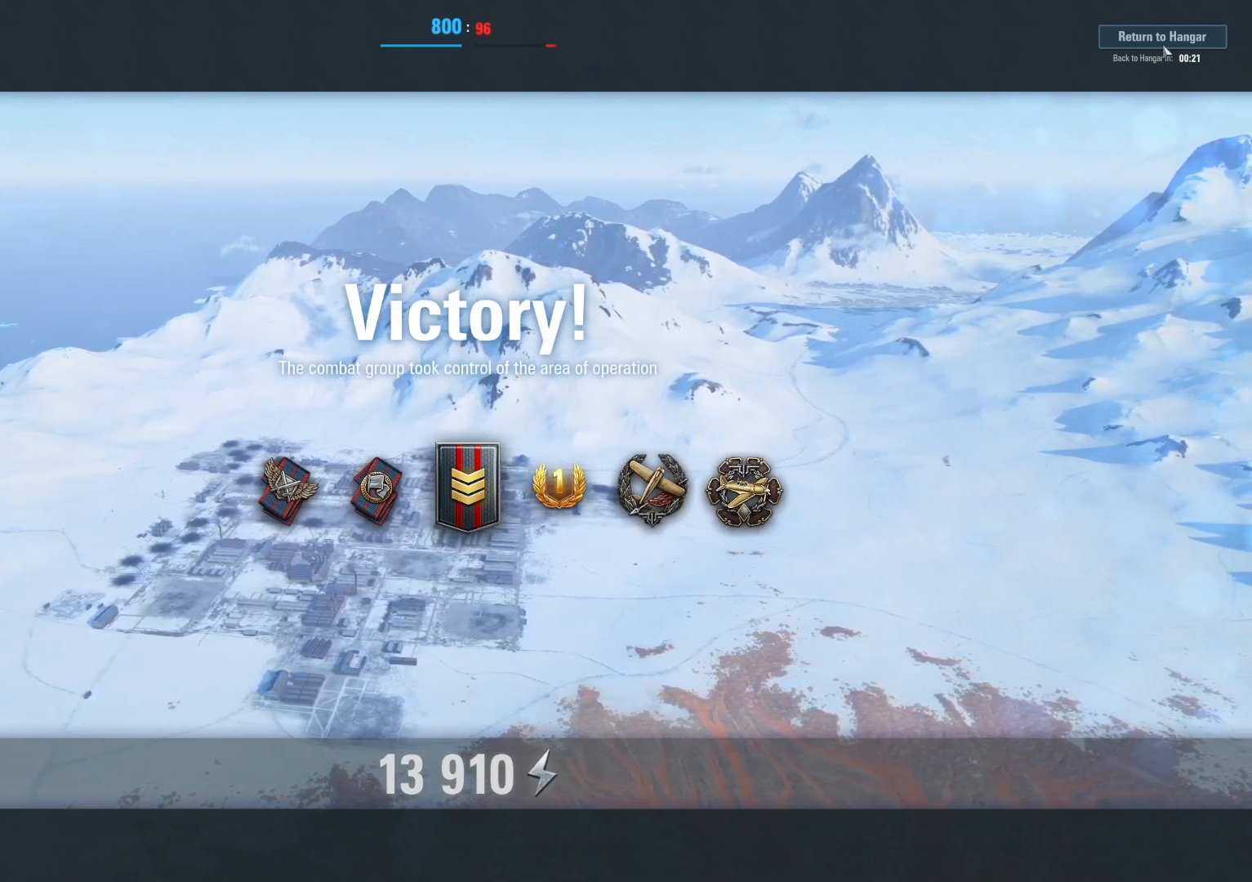
{"keys": [], "mouse": [], "mouse_move": "down-left", "events": []}
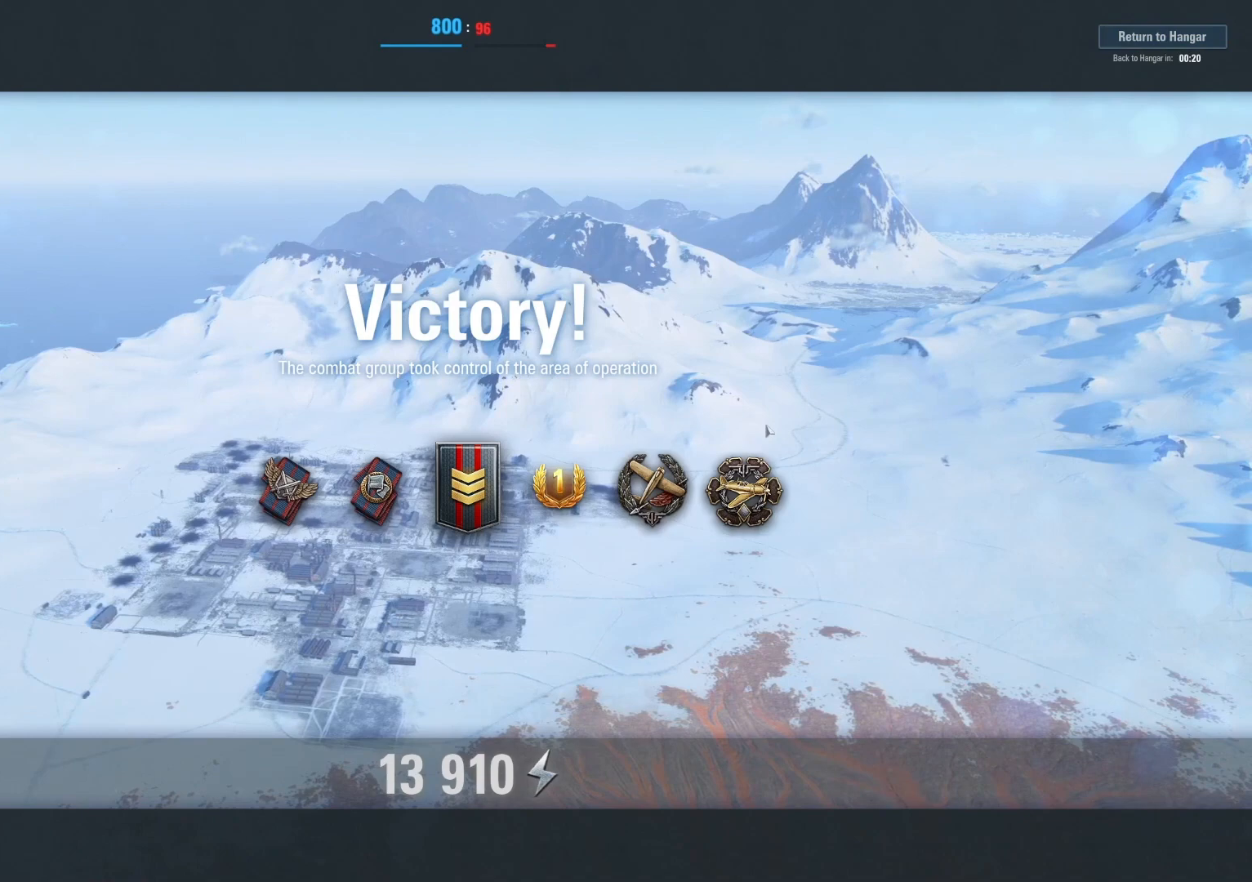
{"keys": [], "mouse": [], "mouse_move": "still", "events": []}
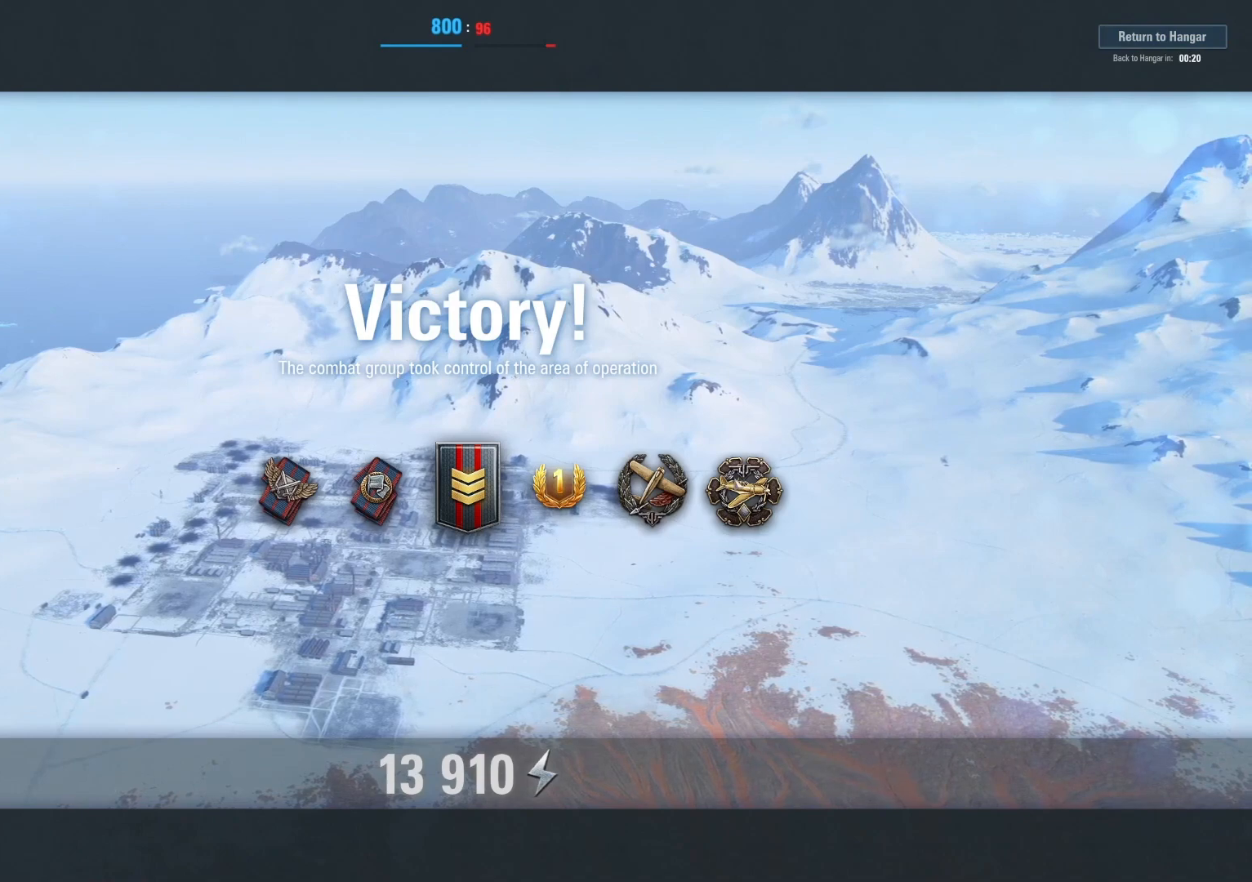
{"keys": [], "mouse": [], "mouse_move": "still", "events": []}
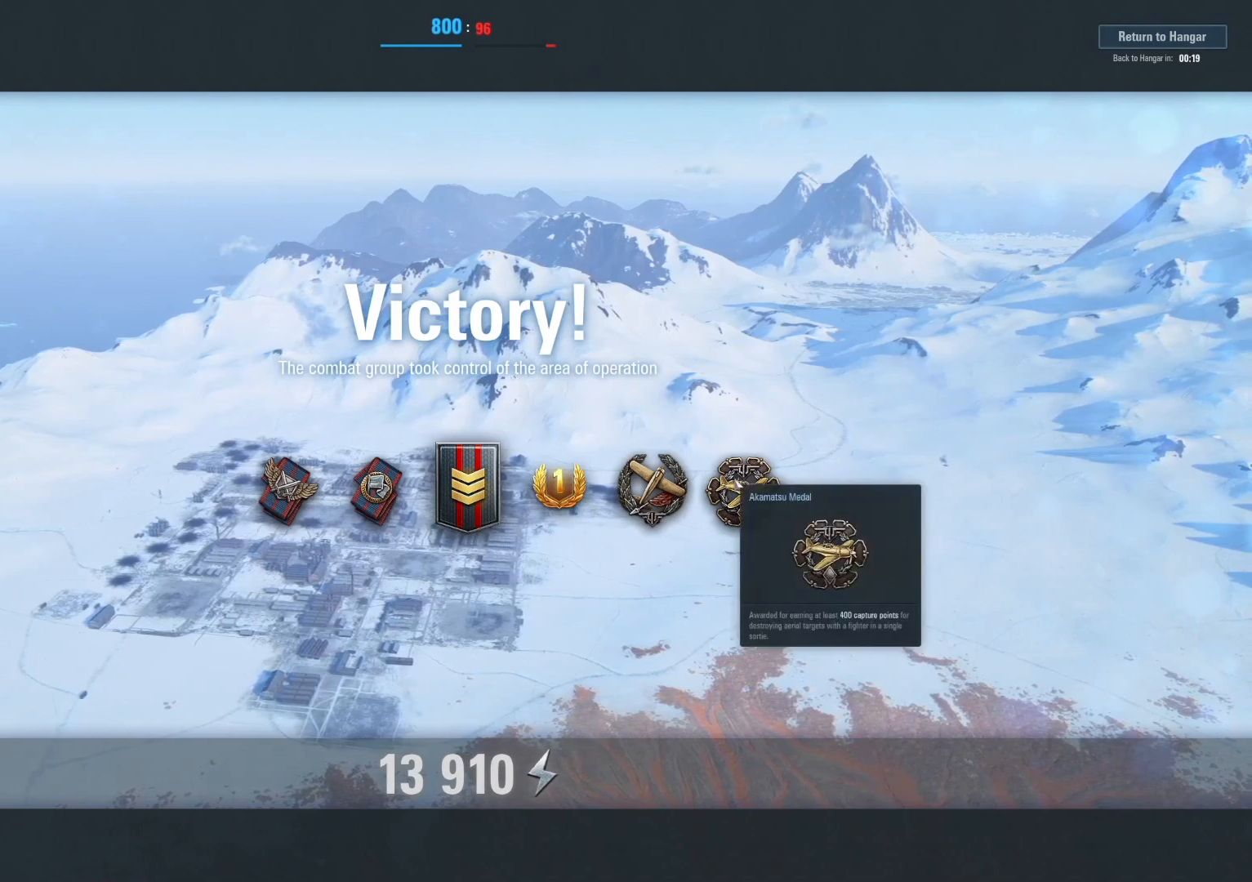
{"keys": [], "mouse": [], "mouse_move": "still", "events": []}
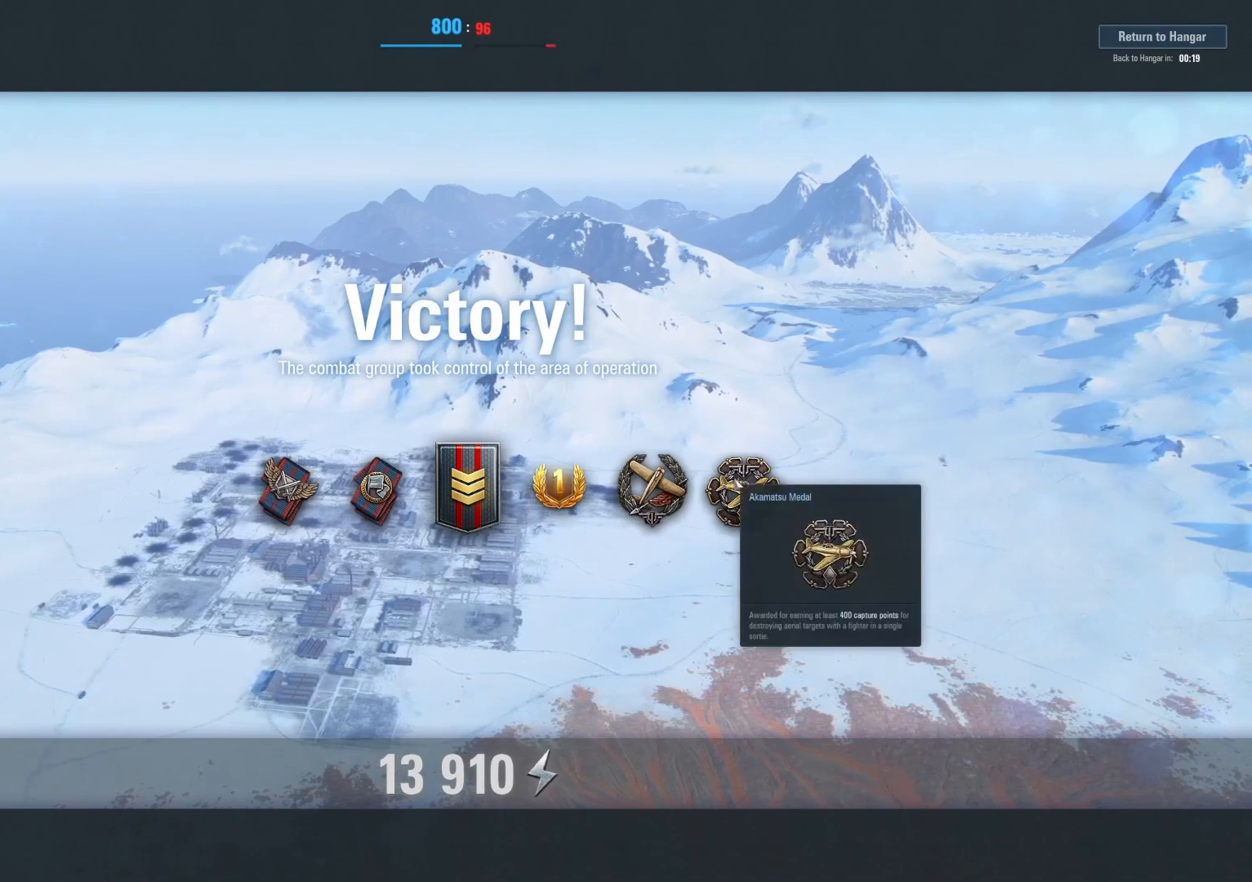
{"keys": [], "mouse": [], "mouse_move": "still", "events": []}
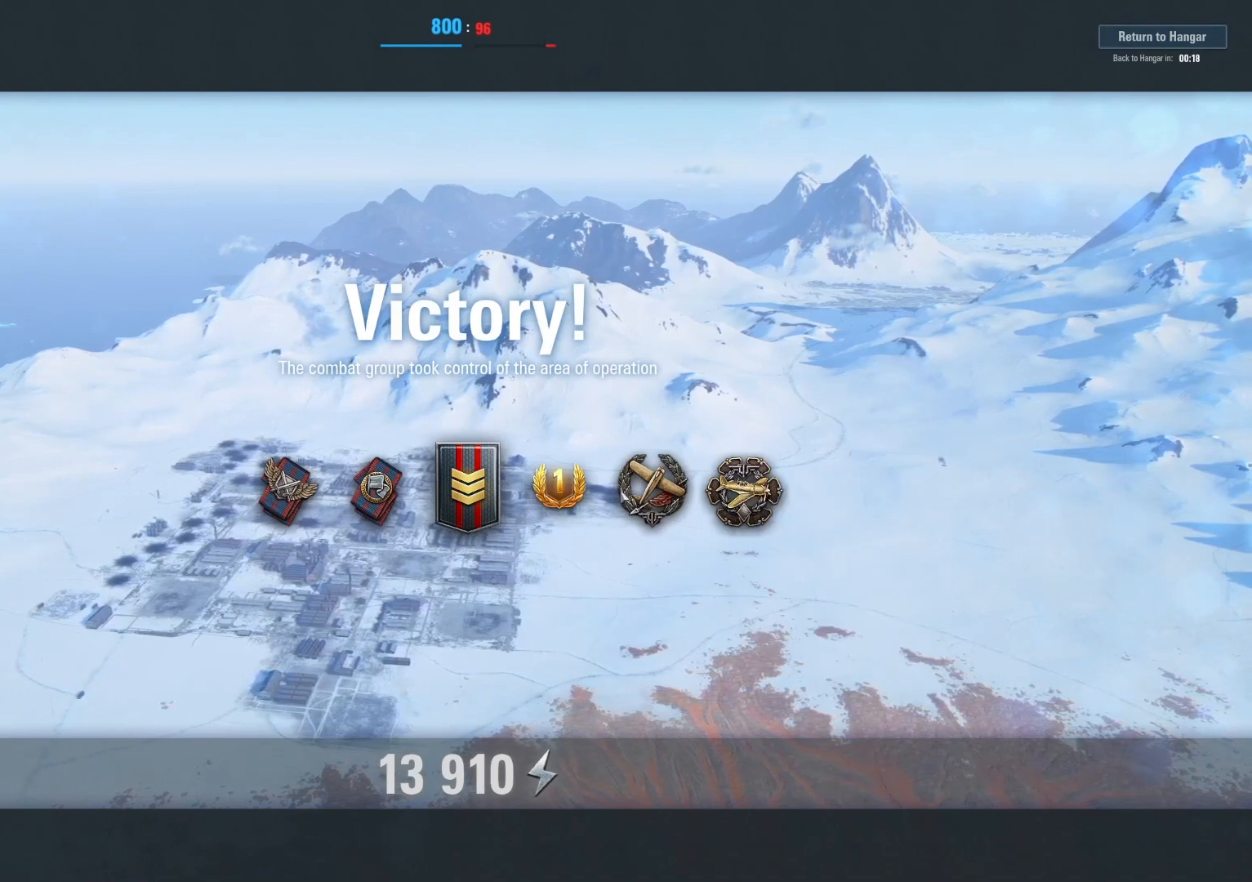
{"keys": [], "mouse": [], "mouse_move": "still", "events": []}
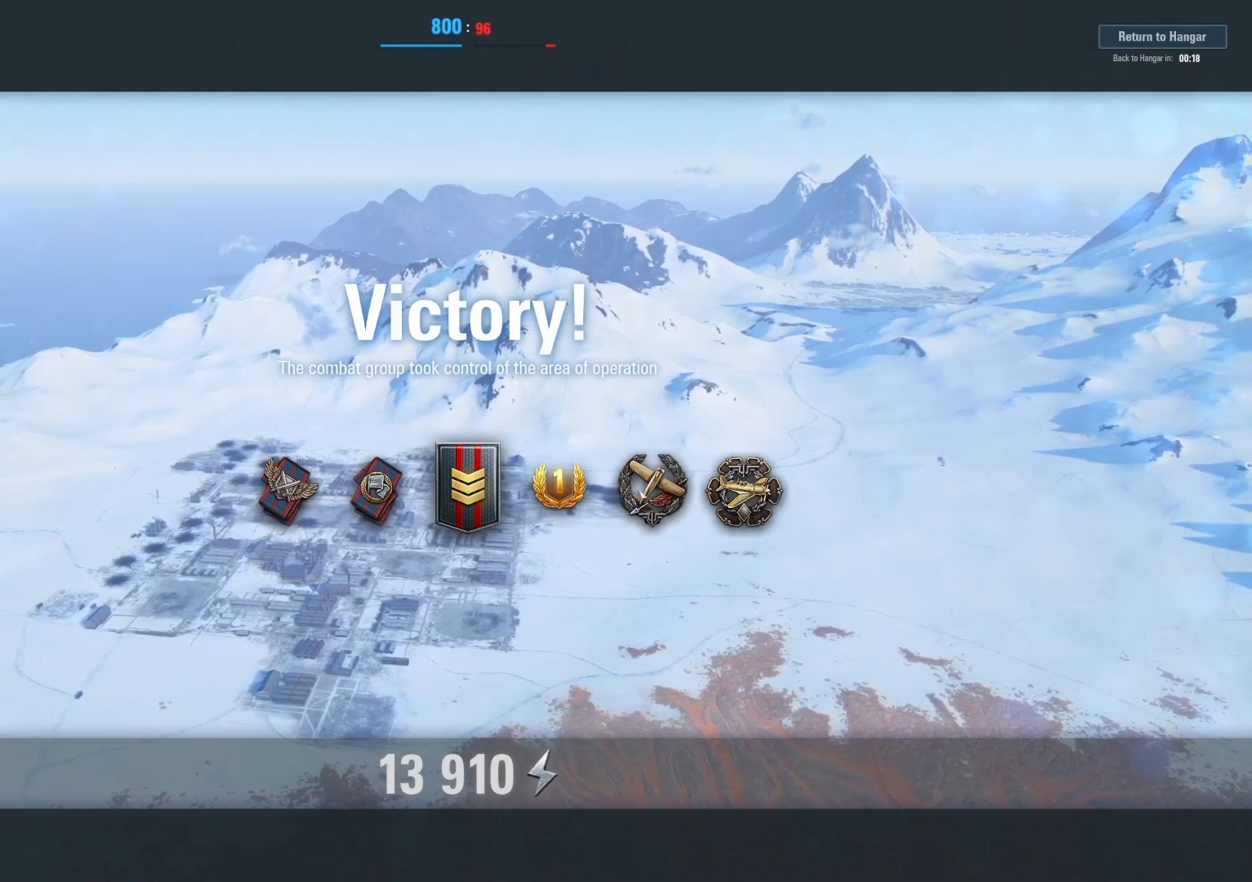
{"keys": [], "mouse": [], "mouse_move": "still", "events": []}
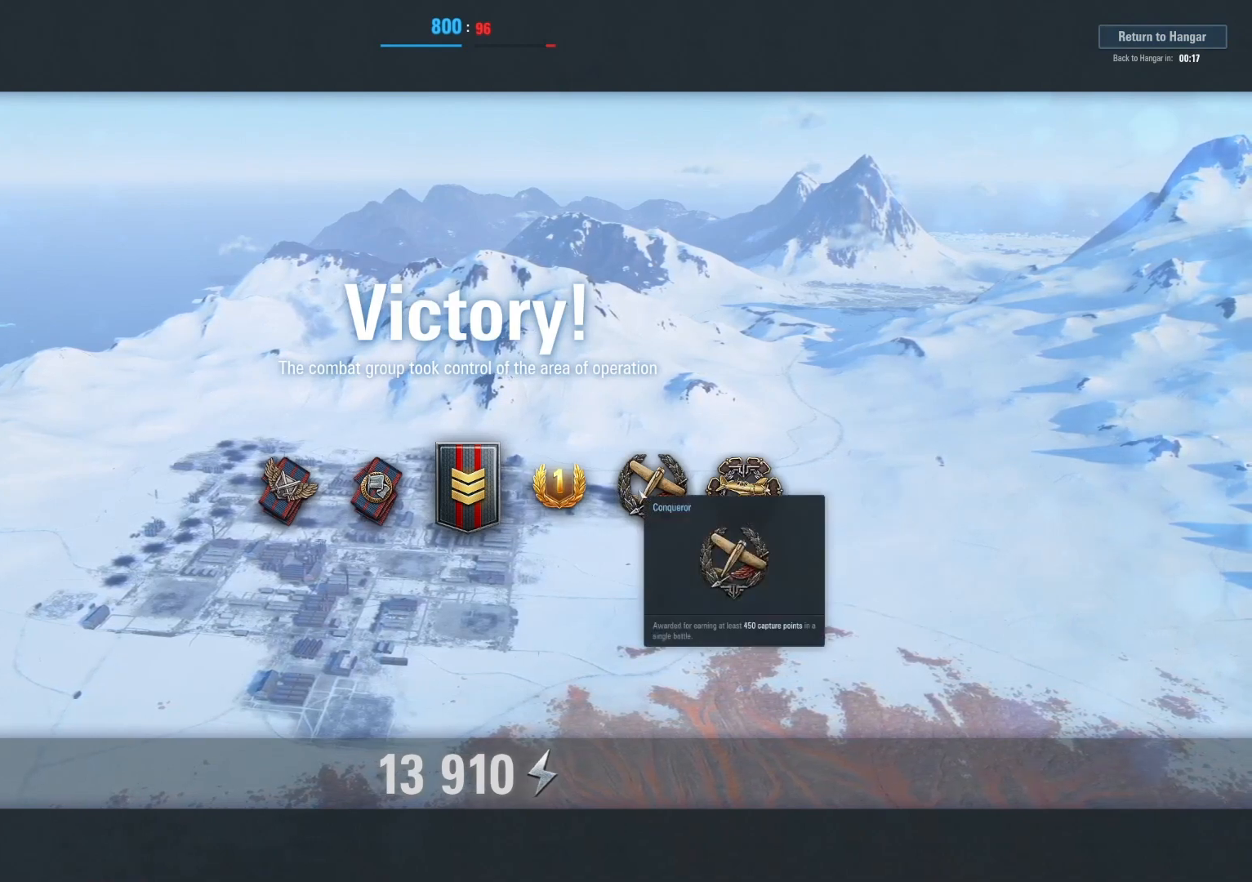
{"keys": [], "mouse": [], "mouse_move": "still", "events": []}
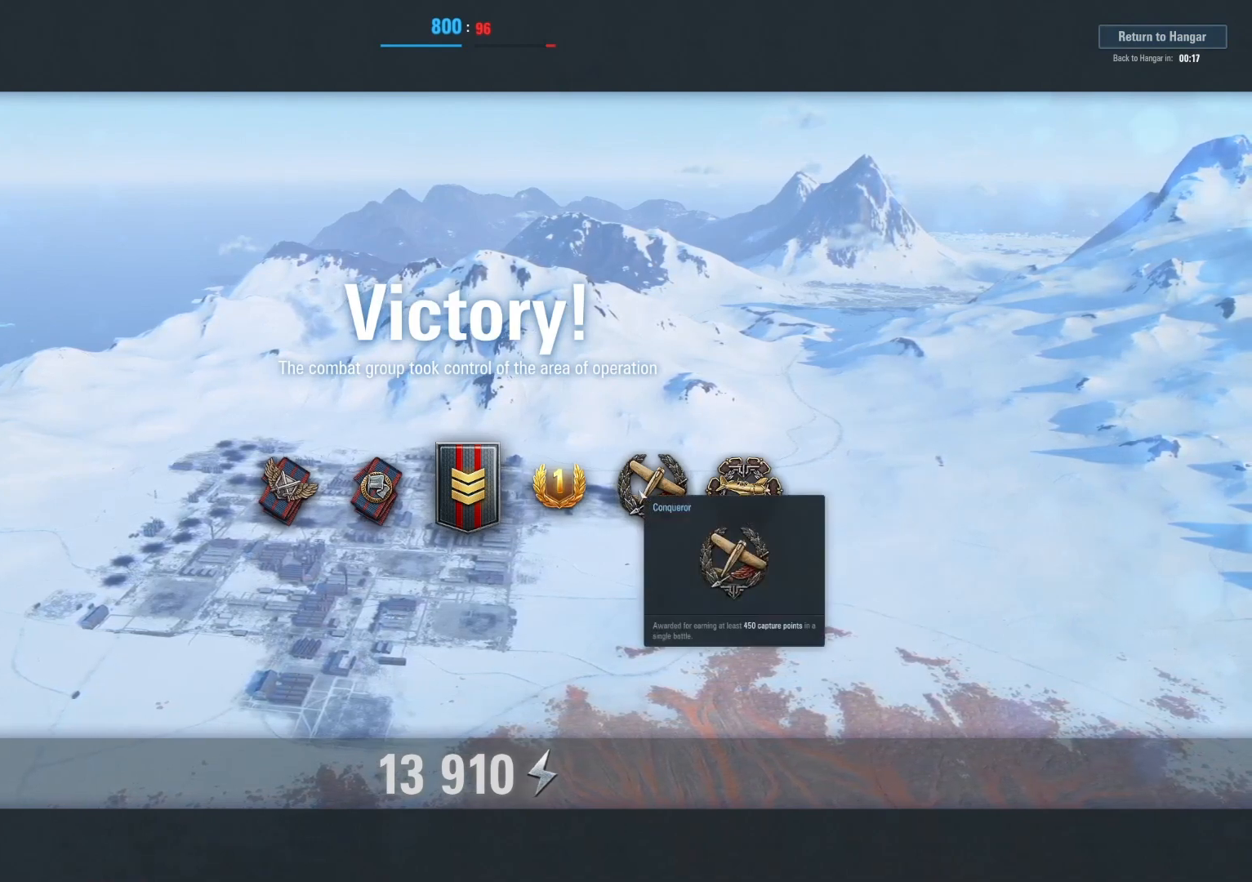
{"keys": [], "mouse": [], "mouse_move": "up-right", "events": []}
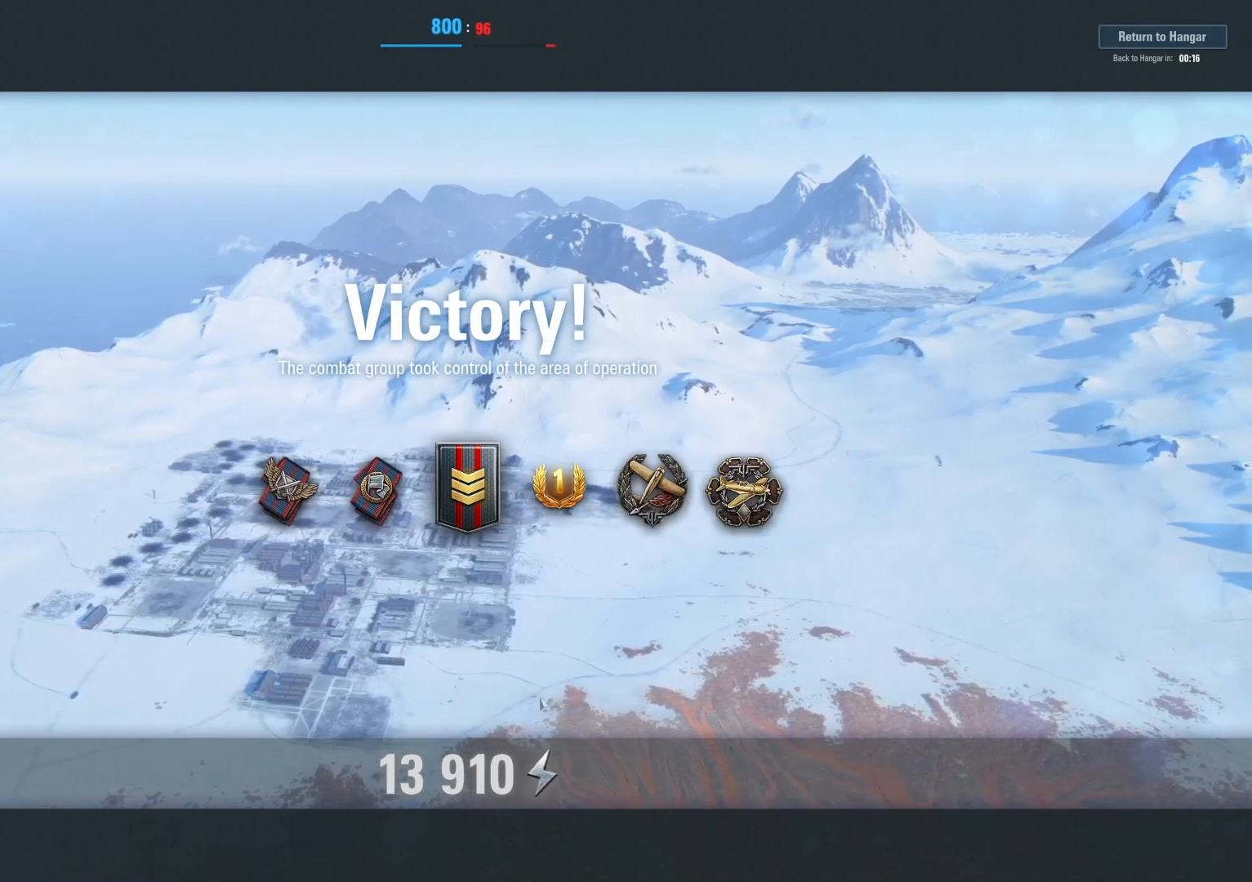
{"keys": [], "mouse": [], "mouse_move": "up-right", "events": []}
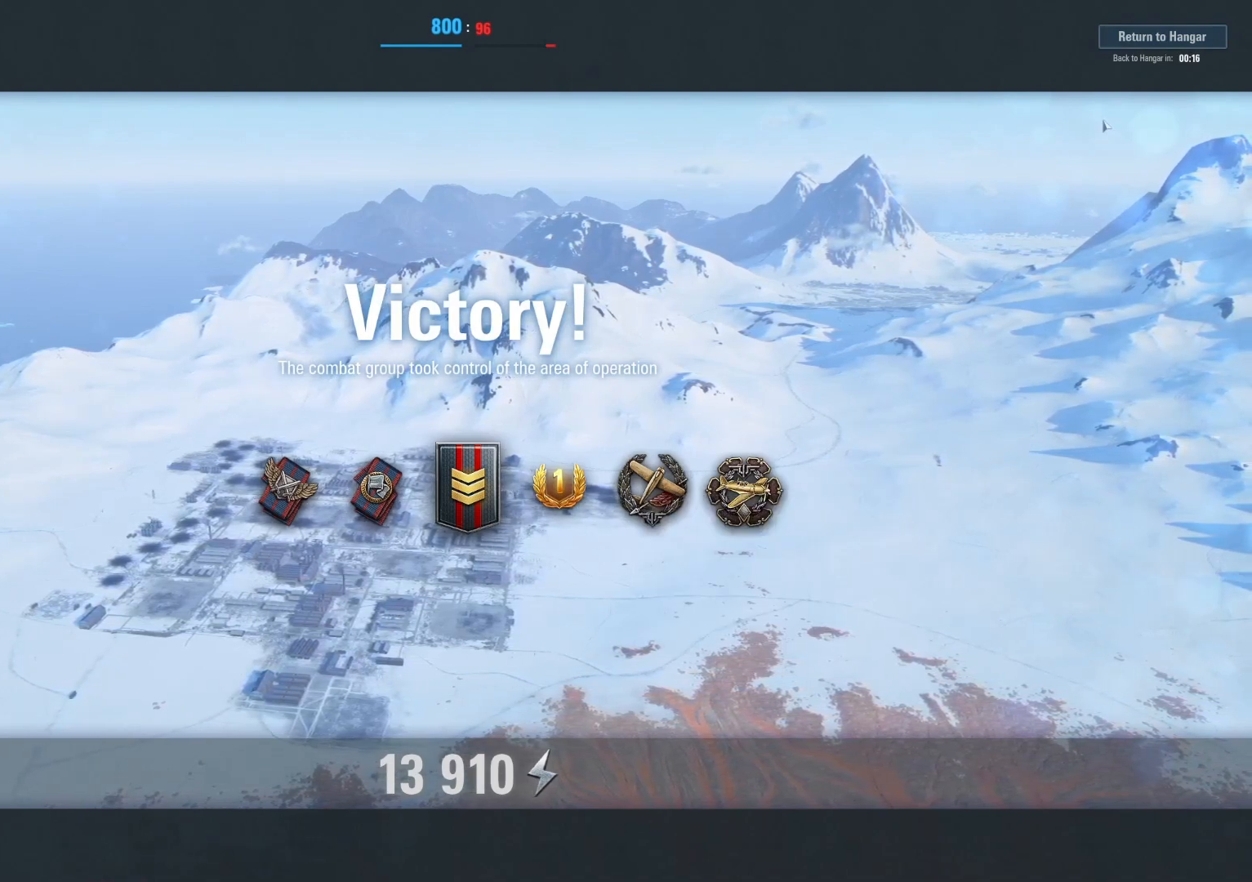
{"keys": [], "mouse": [], "mouse_move": "still", "events": []}
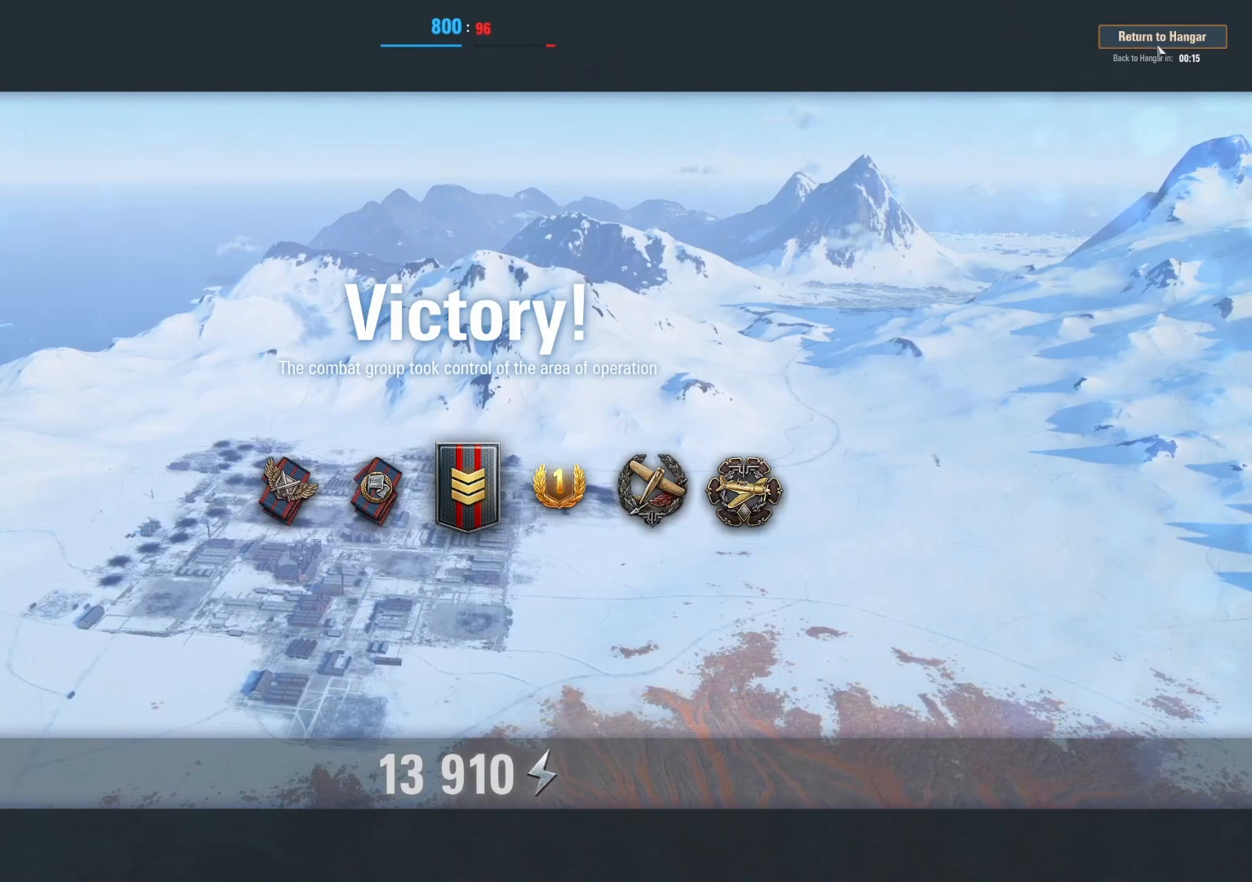
{"keys": [], "mouse": ["left"], "mouse_move": "still", "events": [[312, "mouse_left", "down"]]}
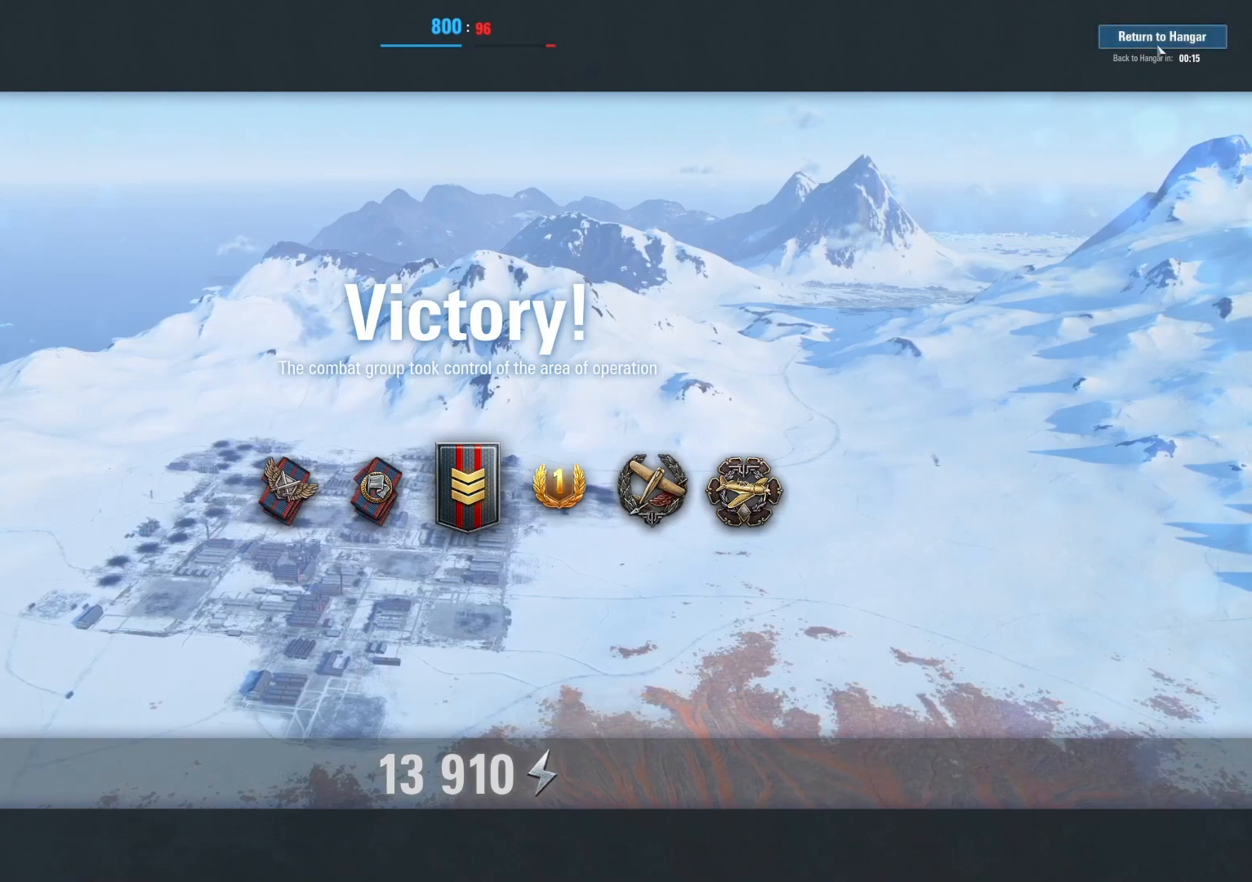
{"keys": [], "mouse": [], "mouse_move": "still", "events": [[42, "mouse_left", "up"]]}